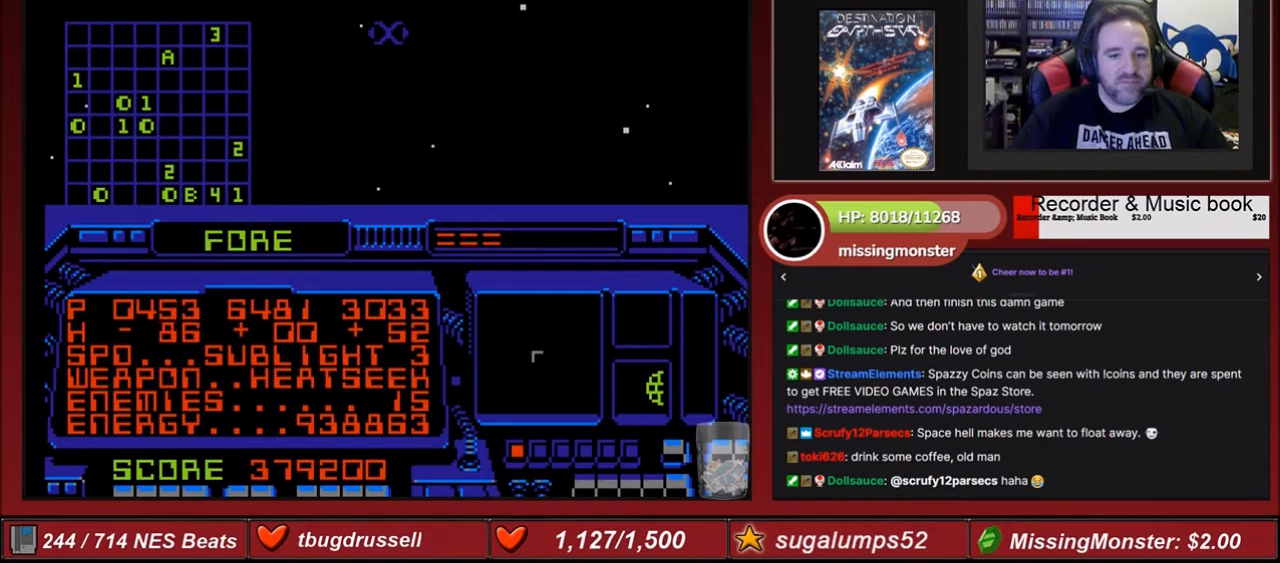
Gameplay with a controller (Nintendo layout); each line is a JSON object with the inputs held at the frame after it. "events" lists button and stick changes between this image and that frame as [ms after this image, input, new state], when the widget could be followed in between. Not read: L3 R3.
{"buttons": ["DPAD_RIGHT"], "events": []}
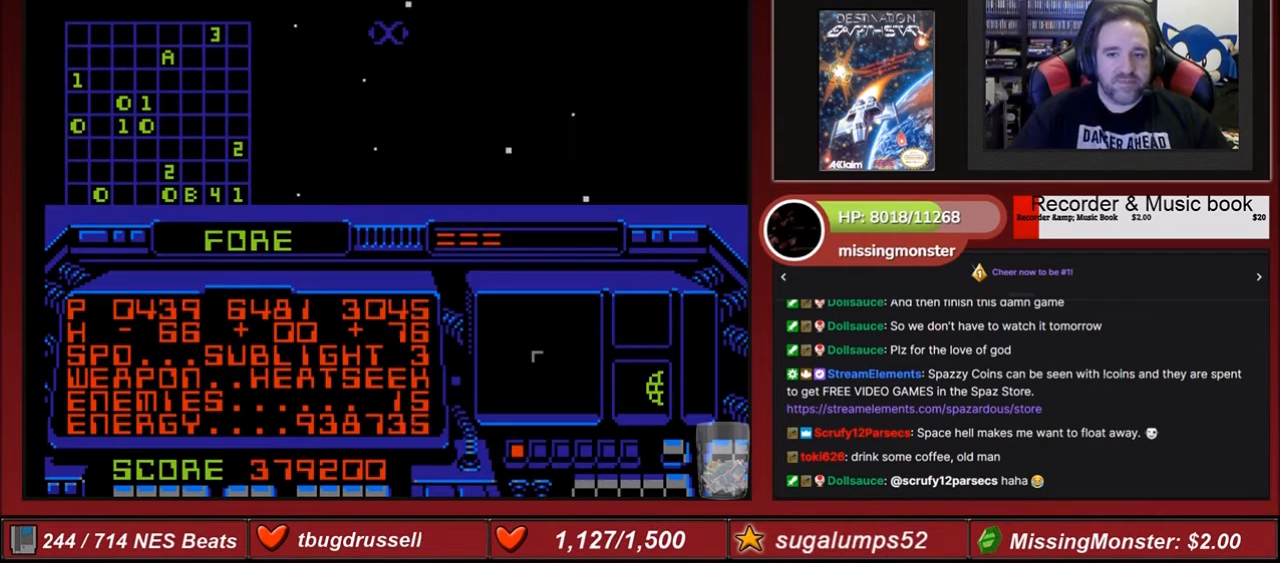
{"buttons": ["DPAD_RIGHT"], "events": []}
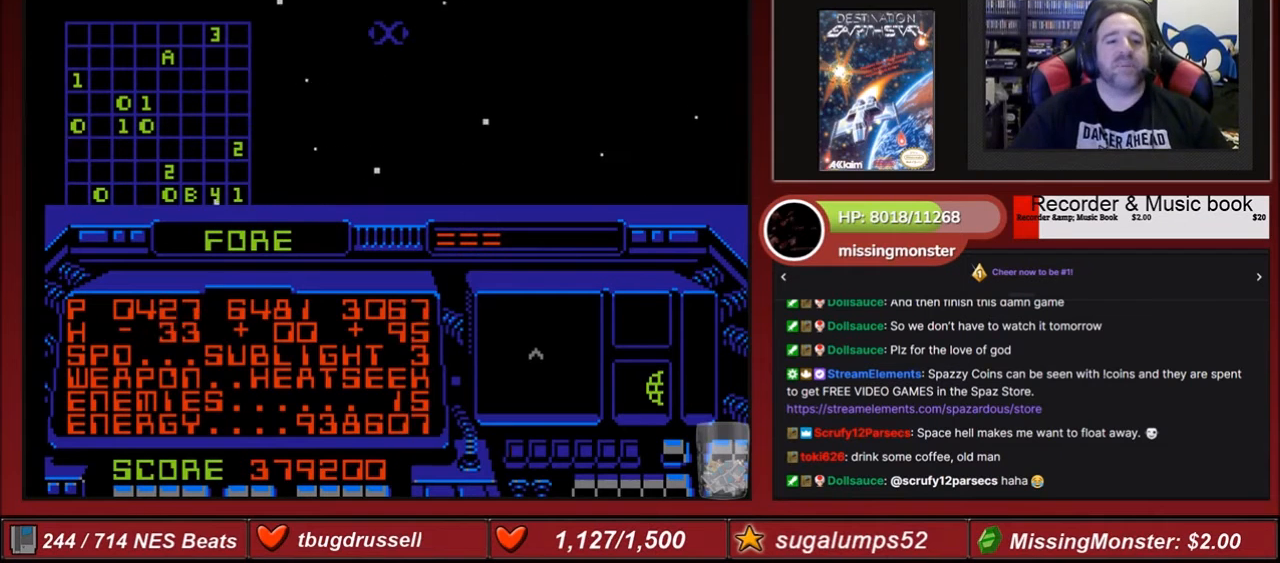
{"buttons": ["DPAD_RIGHT"], "events": []}
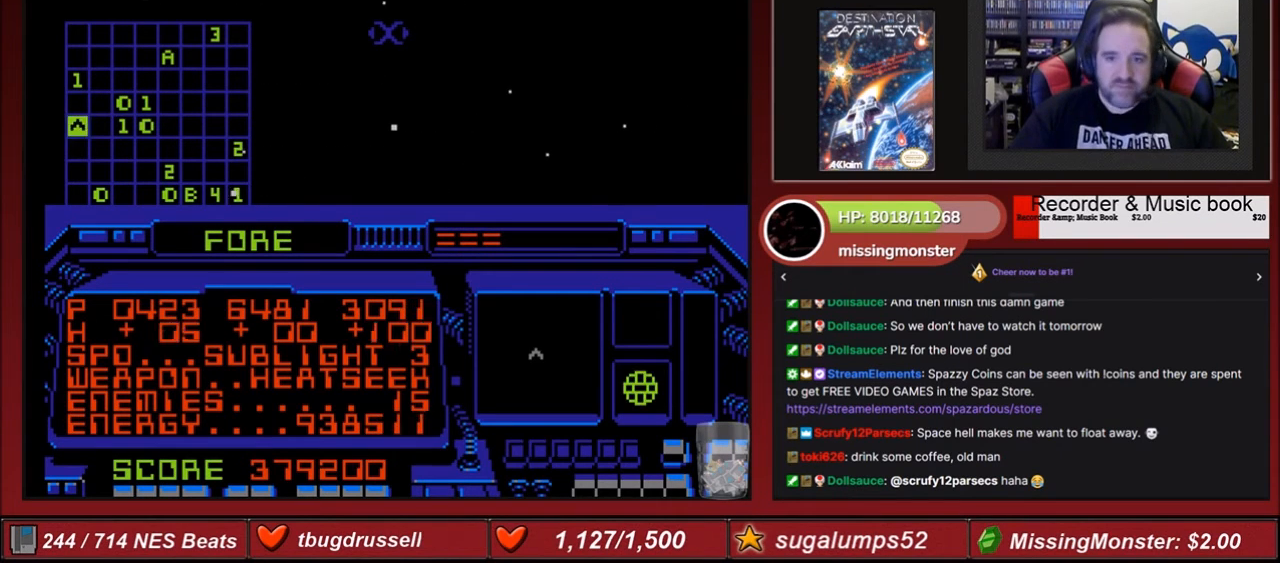
{"buttons": [], "events": [[300, "DPAD_RIGHT", "up"]]}
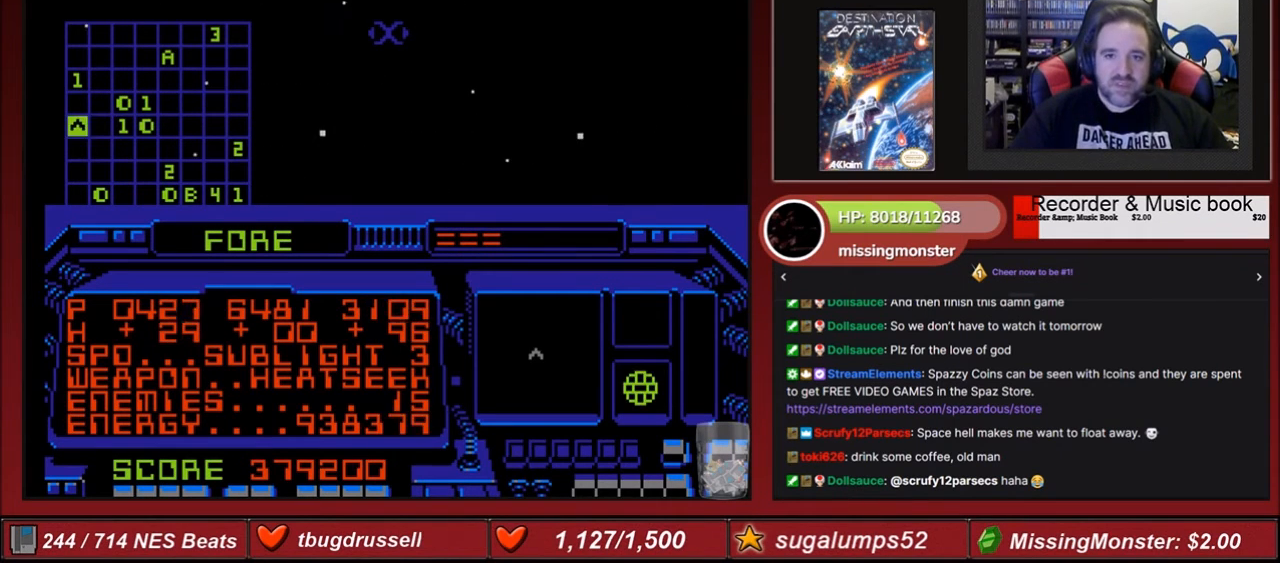
{"buttons": [], "events": []}
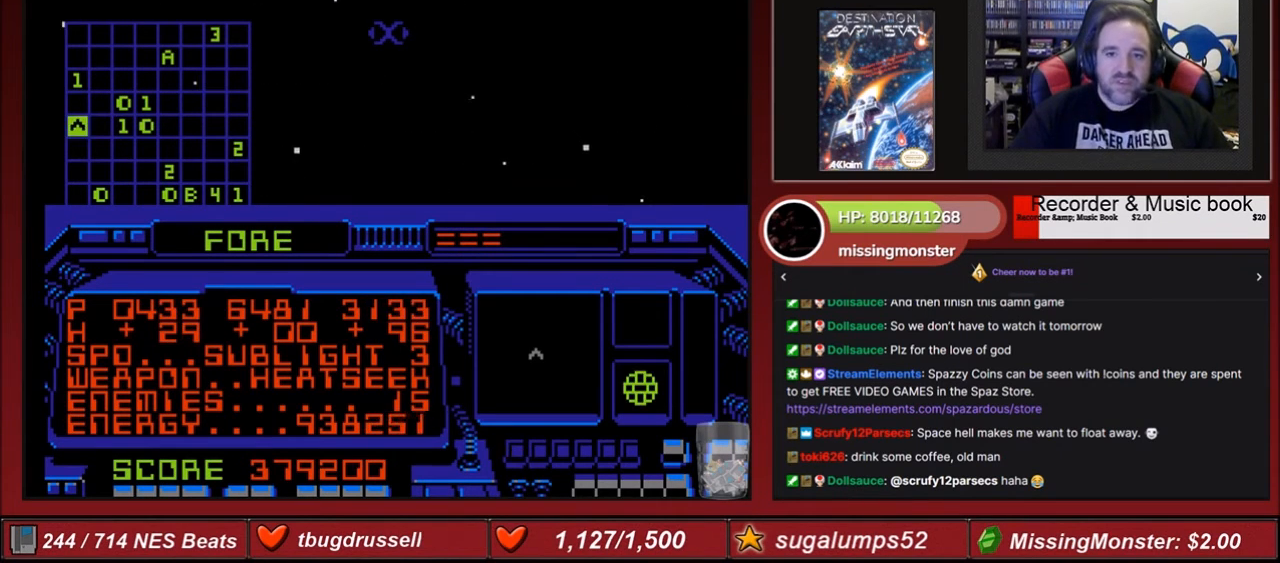
{"buttons": [], "events": []}
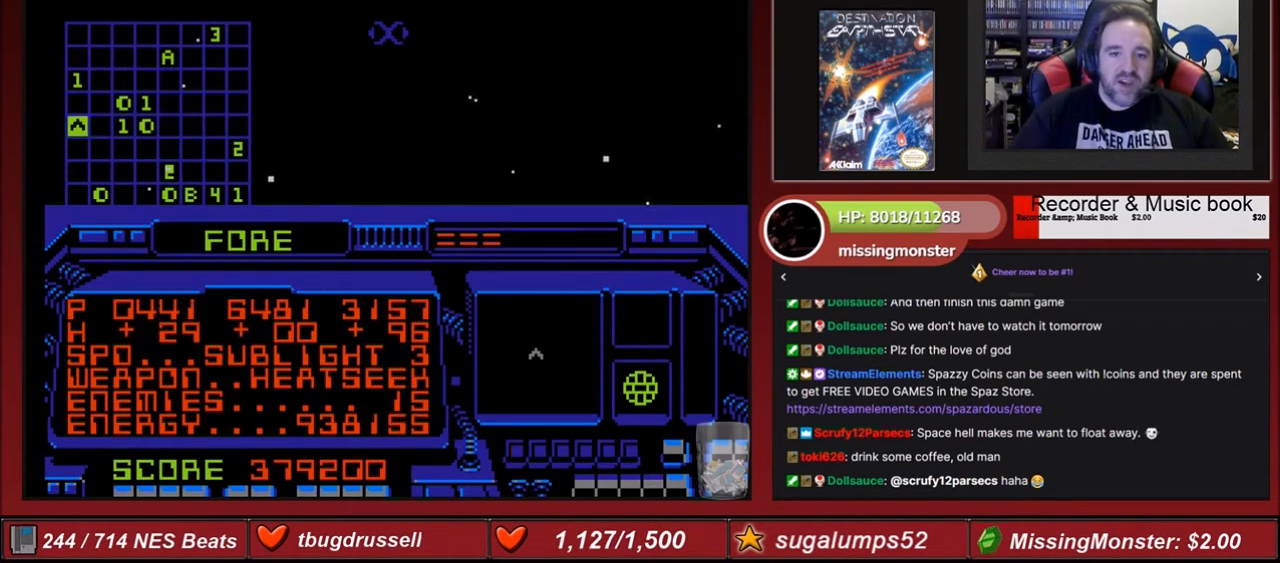
{"buttons": ["B"], "events": [[434, "B", "down"]]}
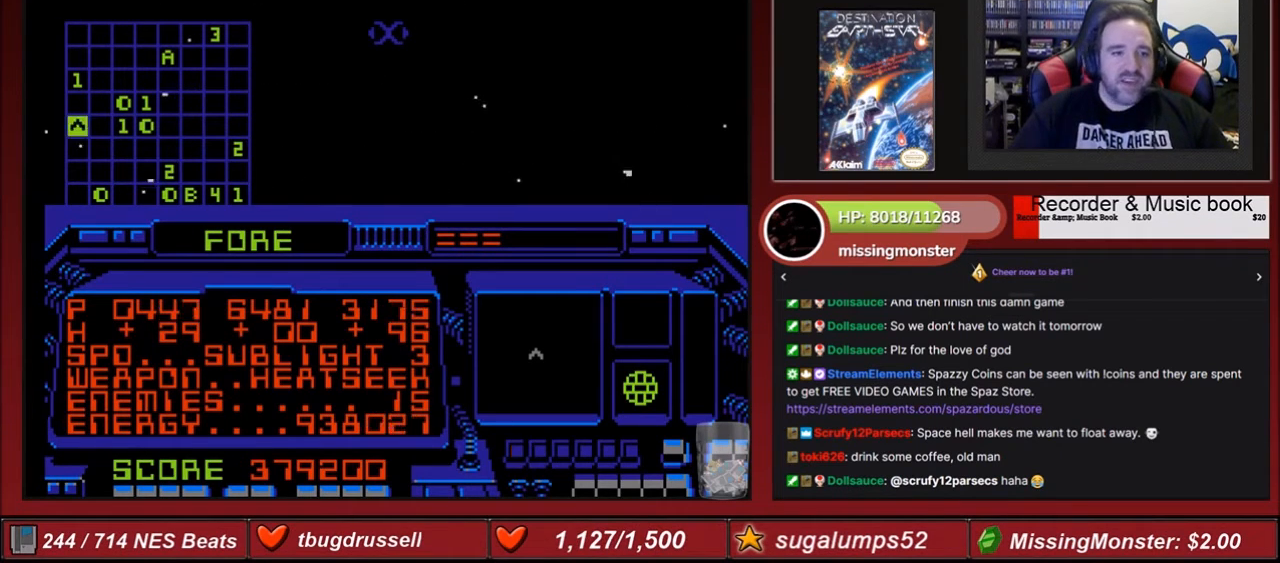
{"buttons": [], "events": [[467, "B", "up"]]}
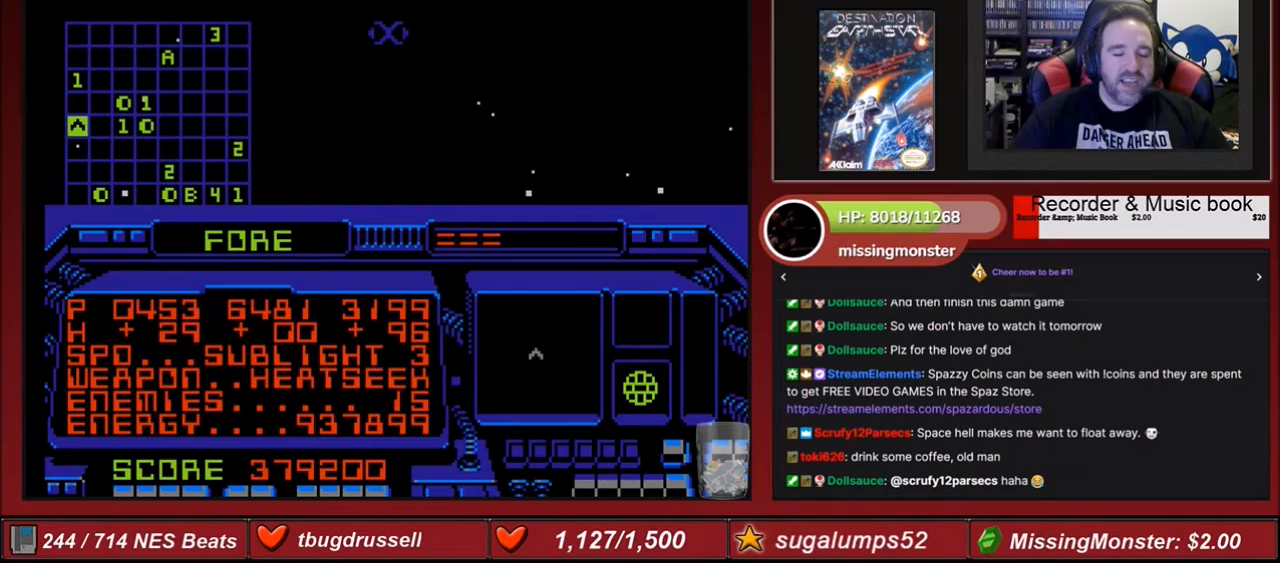
{"buttons": ["B", "DPAD_DOWN"], "events": [[33, "DPAD_LEFT", "down"], [234, "B", "down"], [267, "DPAD_LEFT", "up"], [400, "DPAD_DOWN", "down"]]}
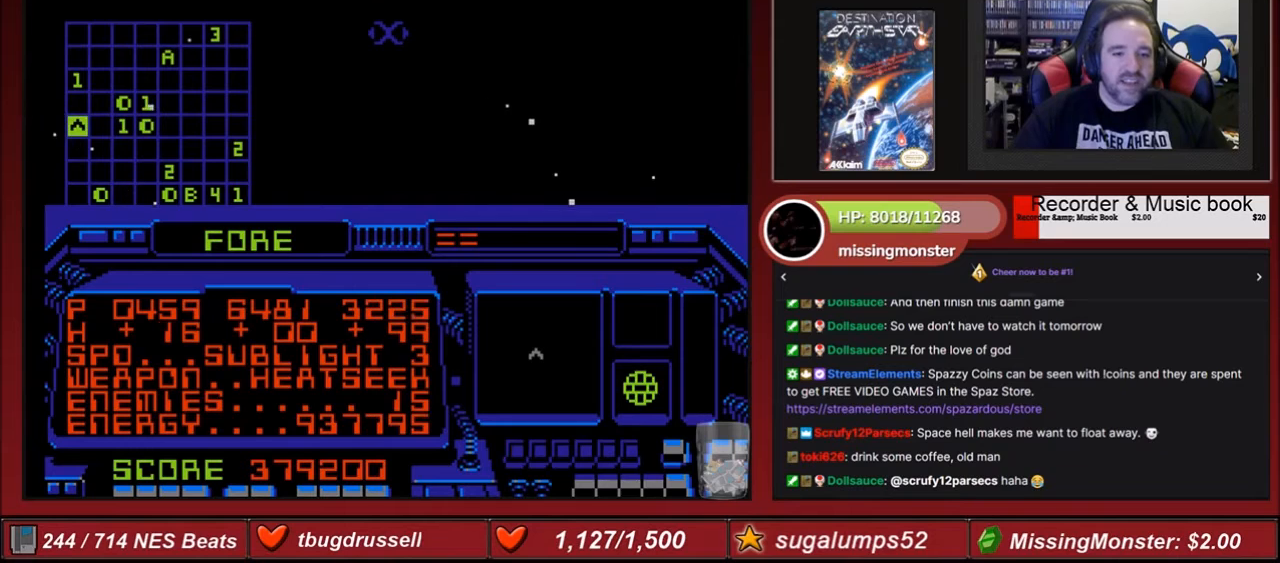
{"buttons": ["B"], "events": [[200, "DPAD_DOWN", "up"]]}
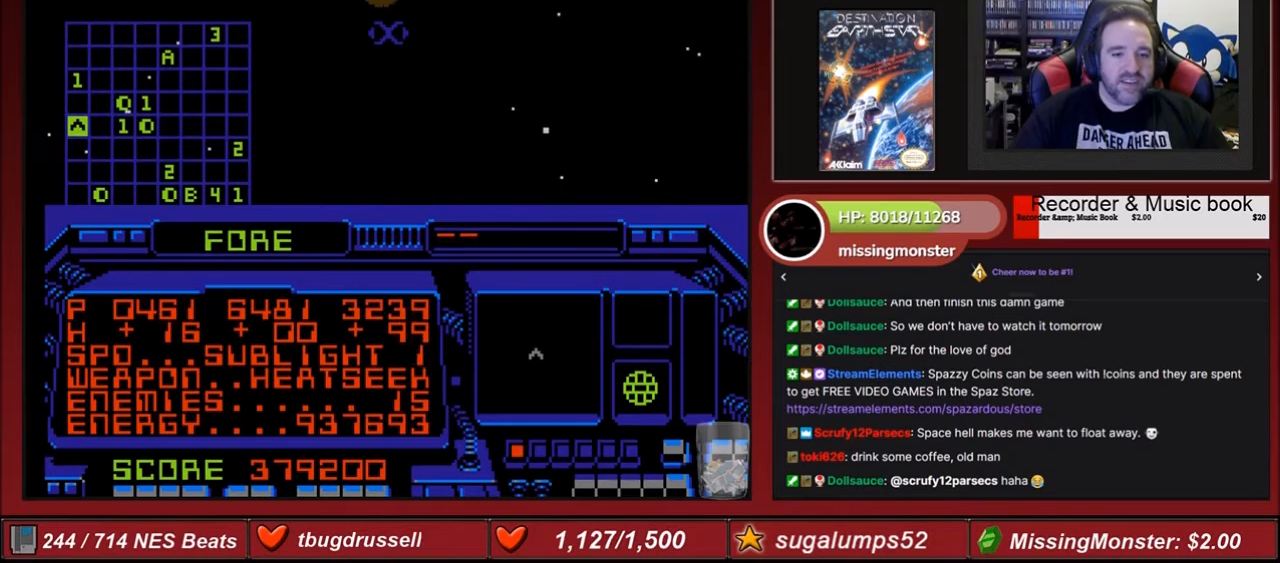
{"buttons": ["DPAD_LEFT"], "events": [[100, "B", "up"], [467, "DPAD_LEFT", "down"]]}
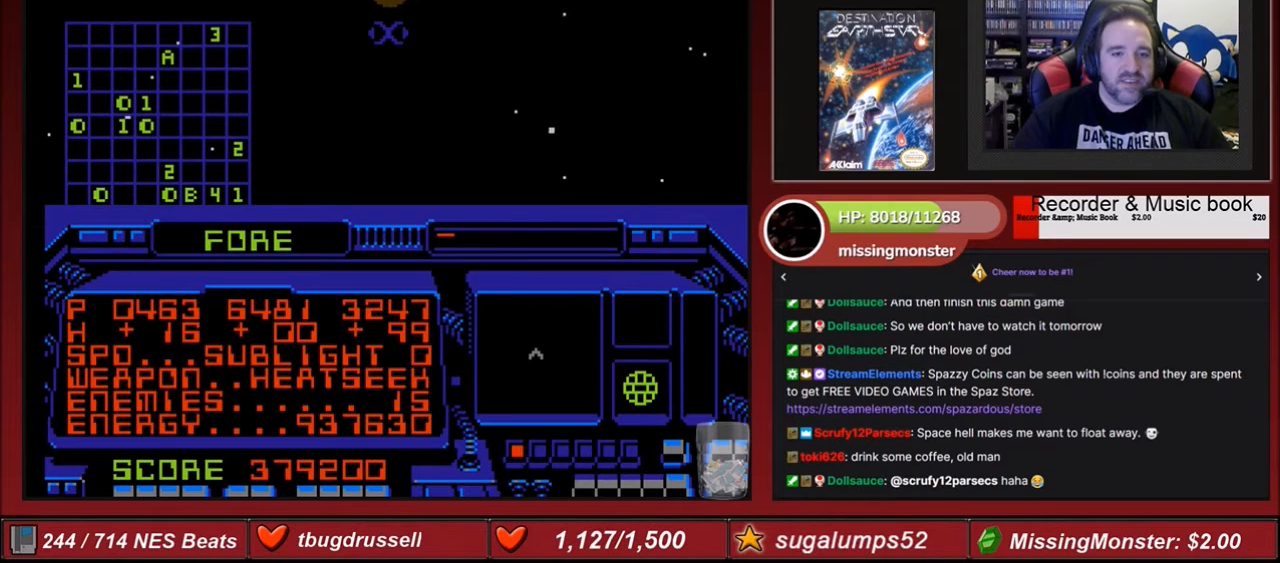
{"buttons": ["DPAD_UP"], "events": [[100, "DPAD_LEFT", "up"], [433, "DPAD_UP", "down"]]}
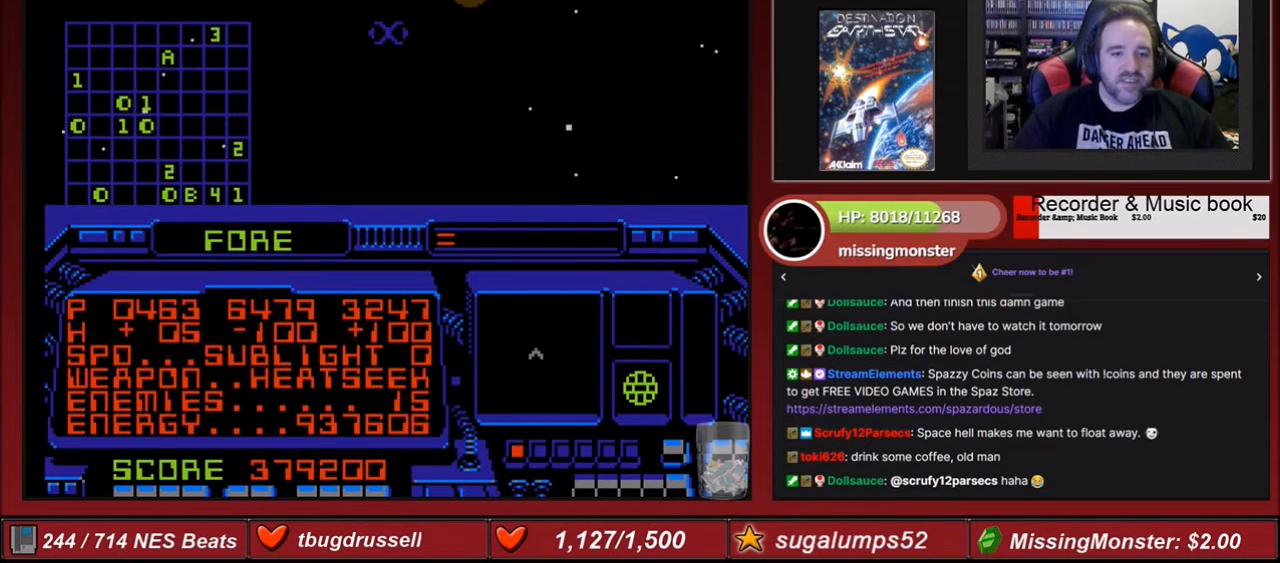
{"buttons": ["DPAD_DOWN"], "events": [[33, "DPAD_UP", "up"], [434, "DPAD_DOWN", "down"]]}
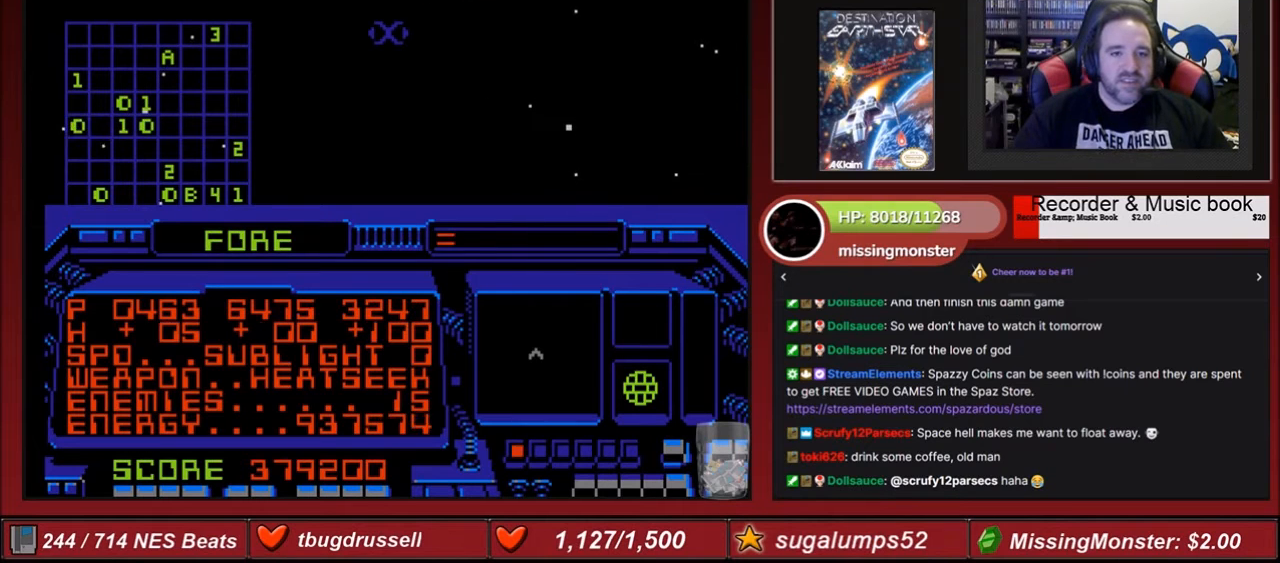
{"buttons": ["DPAD_RIGHT"], "events": [[101, "DPAD_DOWN", "up"], [368, "DPAD_RIGHT", "down"]]}
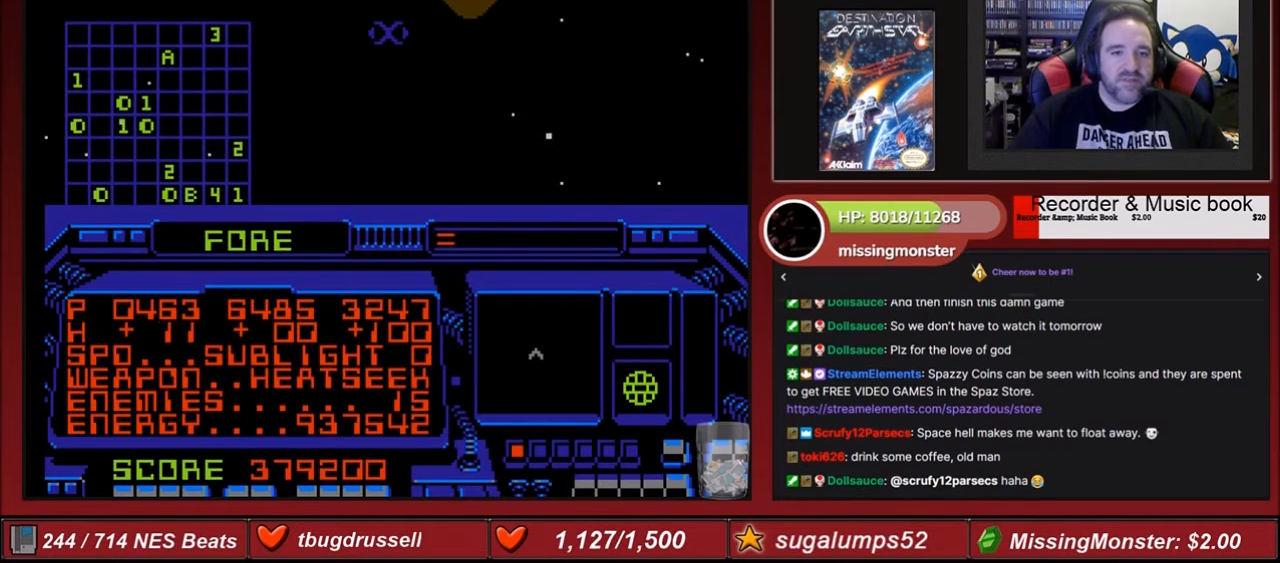
{"buttons": ["B", "DPAD_UP"], "events": [[33, "DPAD_RIGHT", "up"], [234, "B", "down"], [400, "DPAD_UP", "down"]]}
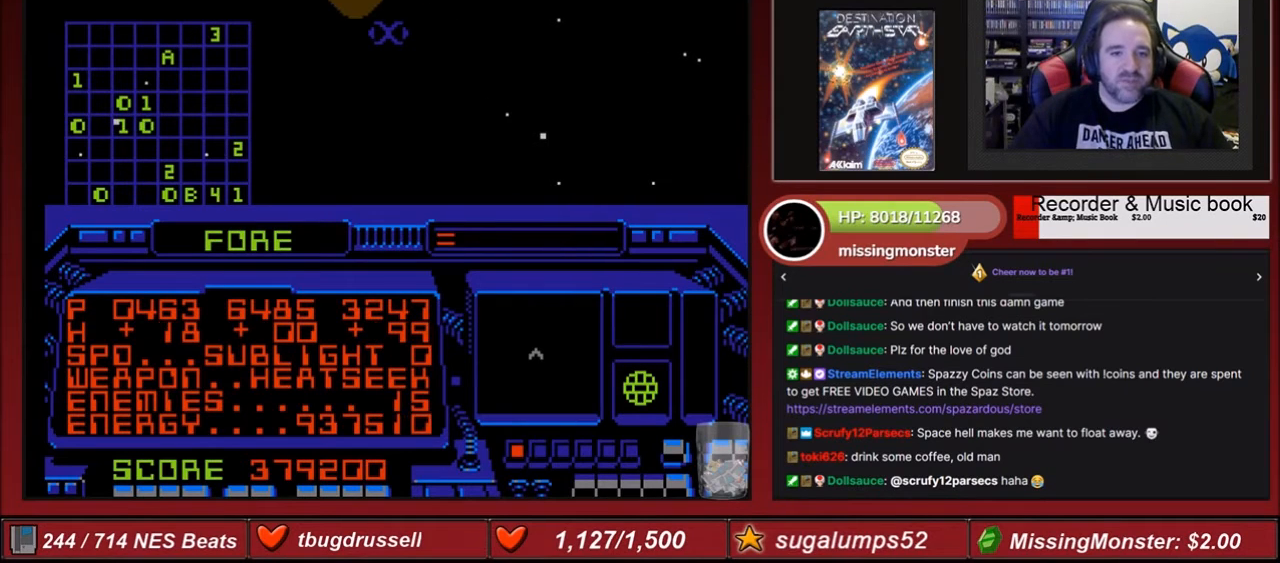
{"buttons": ["DPAD_UP"], "events": [[33, "DPAD_UP", "up"], [133, "B", "up"], [433, "DPAD_UP", "down"]]}
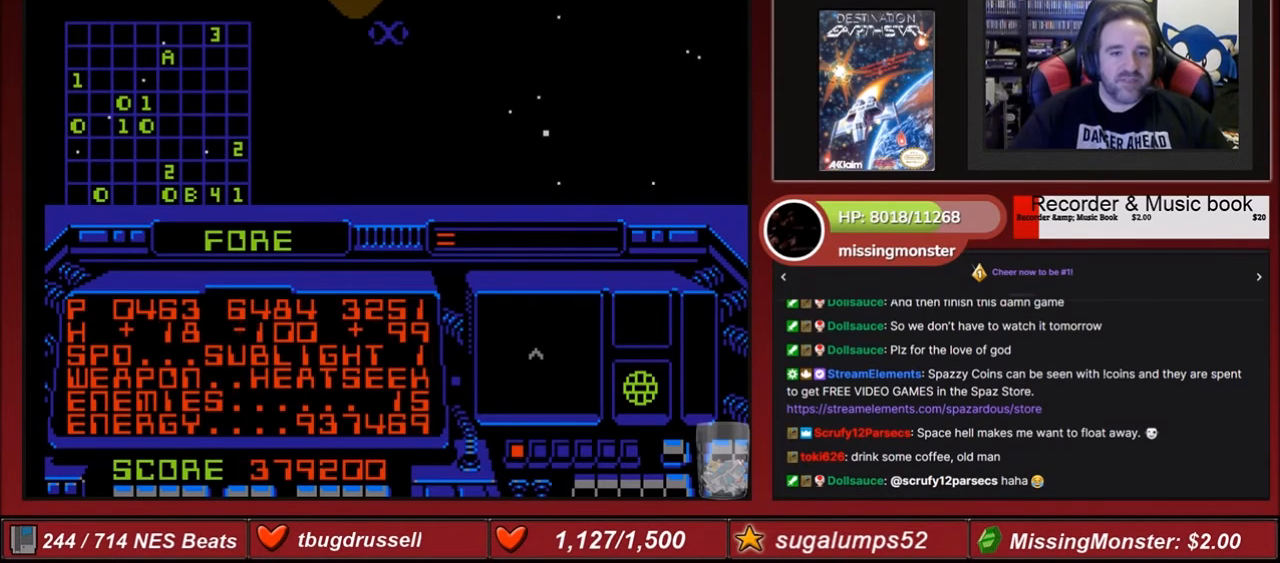
{"buttons": [], "events": [[67, "DPAD_UP", "up"]]}
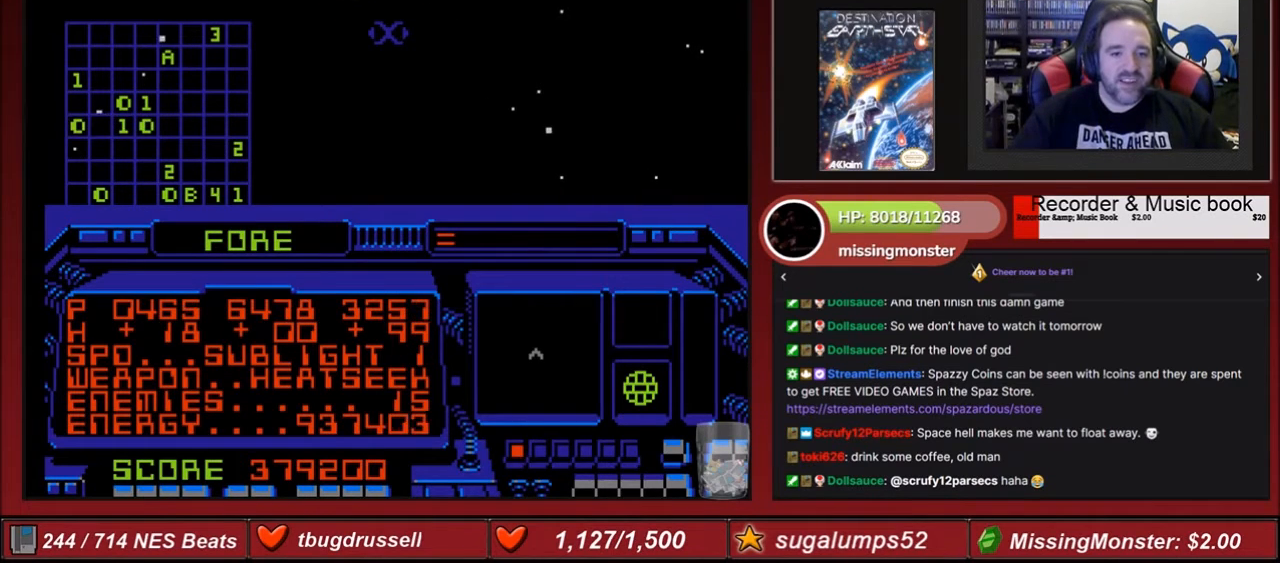
{"buttons": ["DPAD_DOWN"], "events": [[100, "DPAD_LEFT", "down"], [133, "DPAD_LEFT", "up"], [467, "DPAD_DOWN", "down"]]}
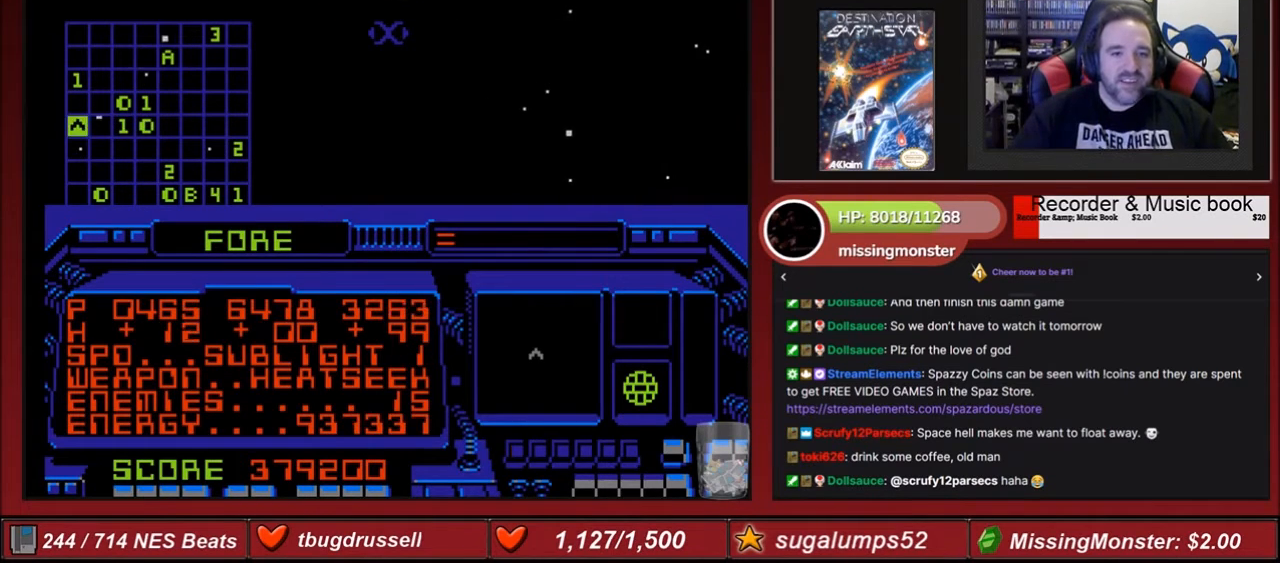
{"buttons": ["DPAD_DOWN"], "events": [[200, "DPAD_DOWN", "up"], [434, "DPAD_DOWN", "down"]]}
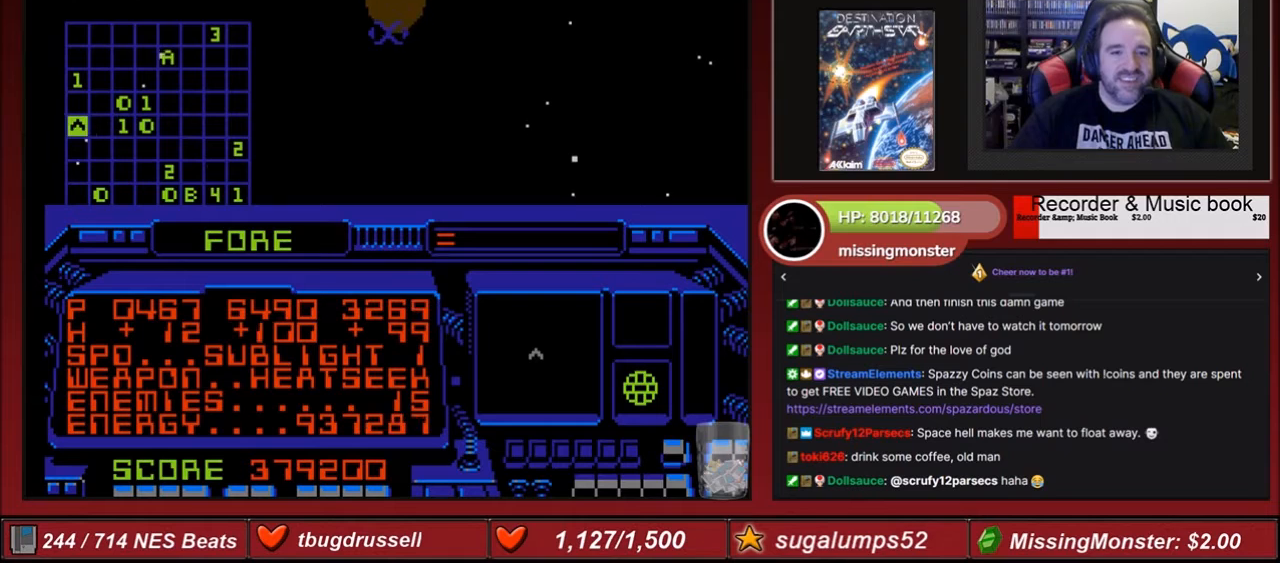
{"buttons": [], "events": [[100, "DPAD_DOWN", "up"]]}
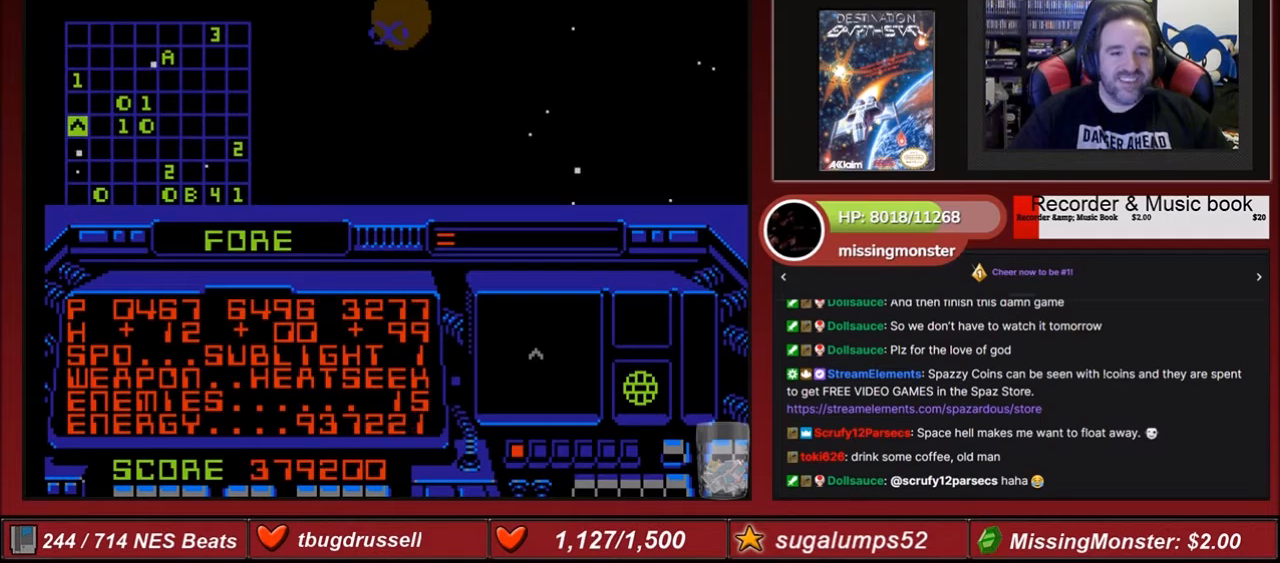
{"buttons": [], "events": []}
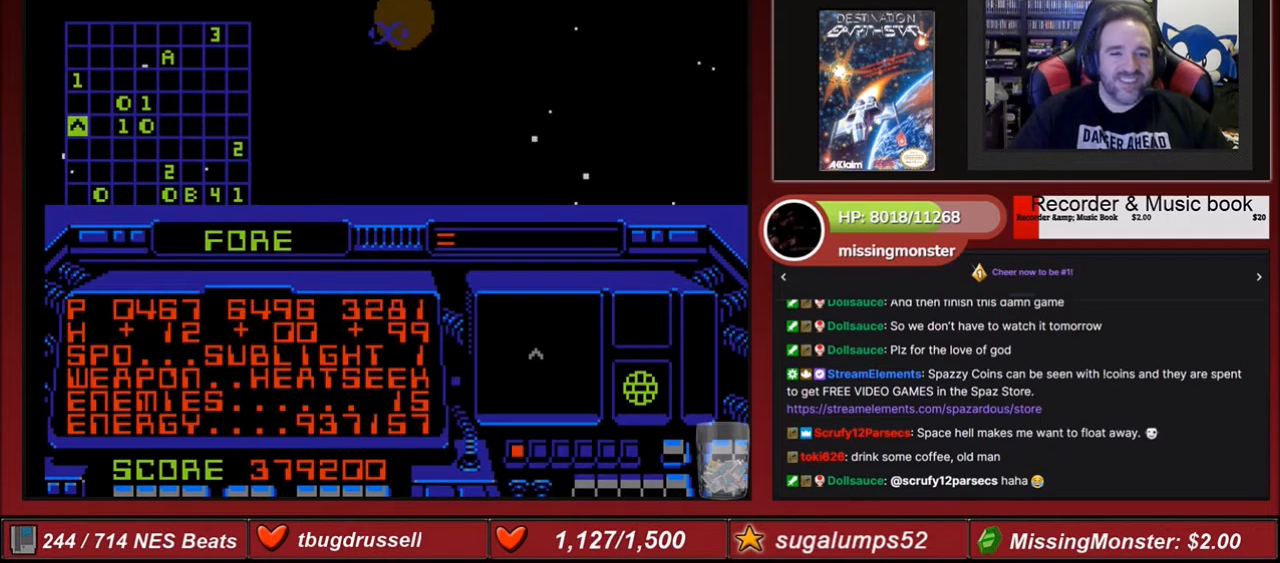
{"buttons": [], "events": []}
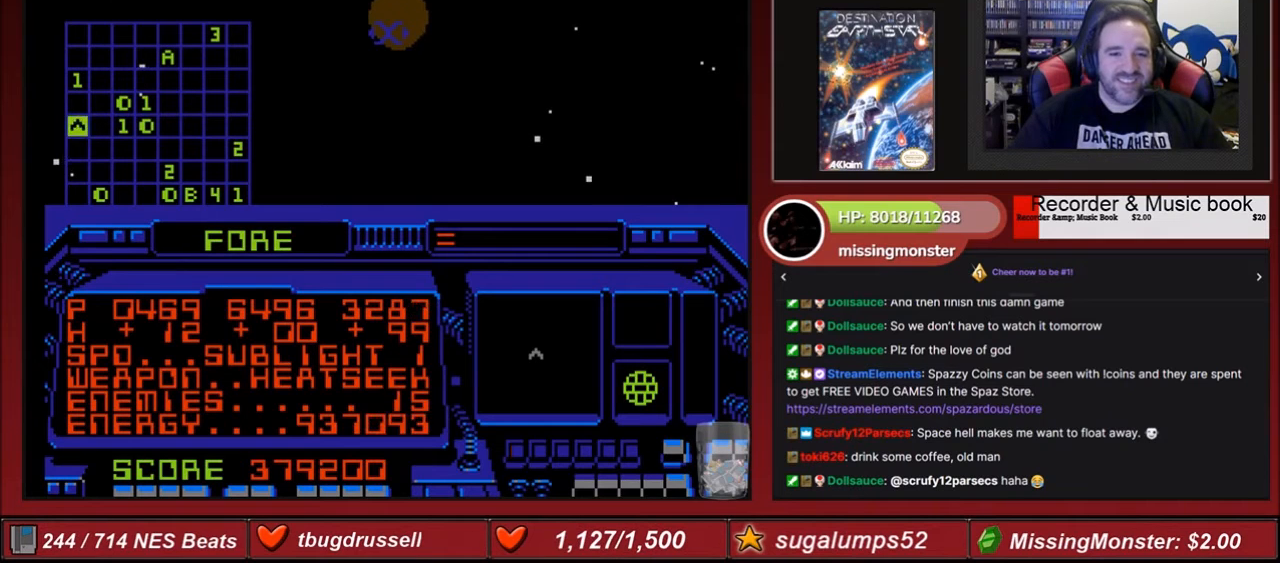
{"buttons": [], "events": []}
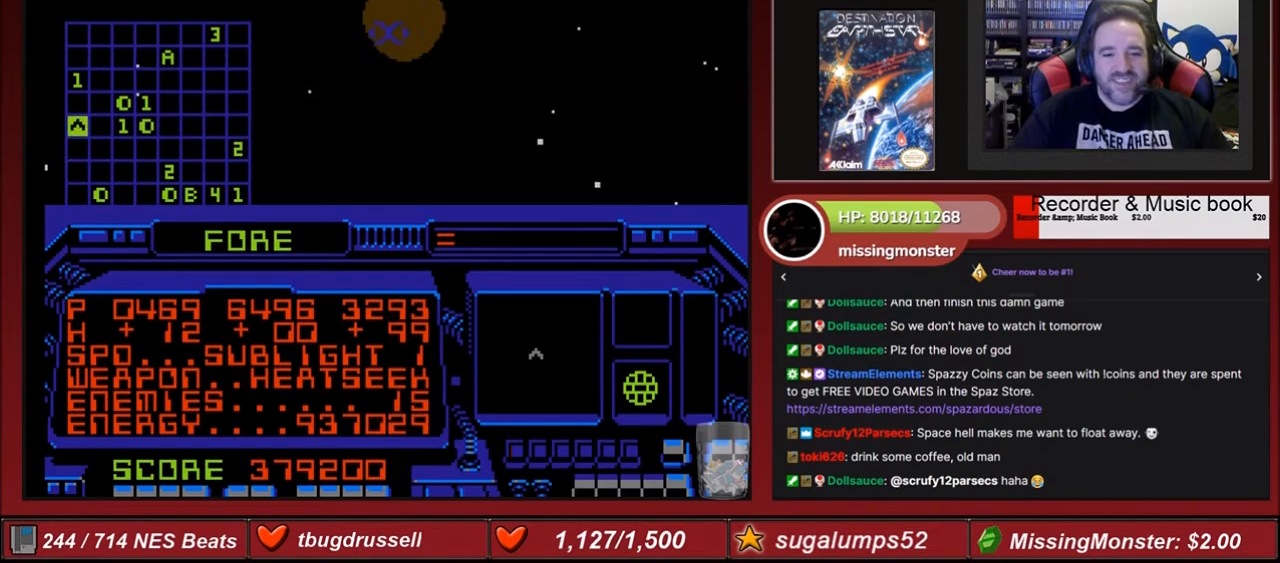
{"buttons": [], "events": []}
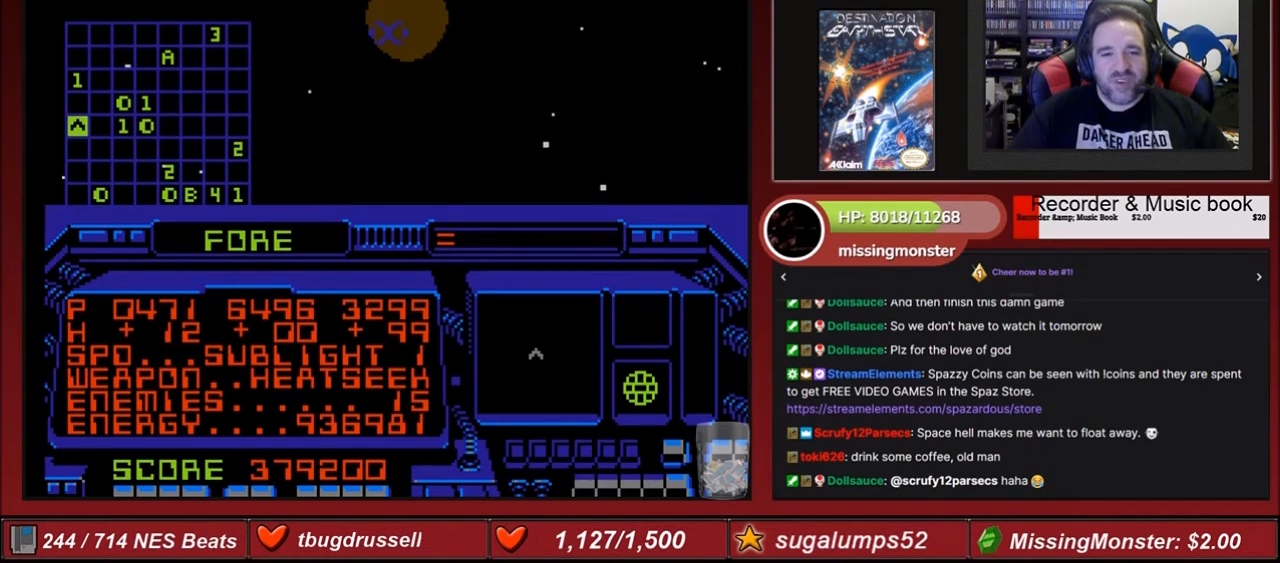
{"buttons": [], "events": []}
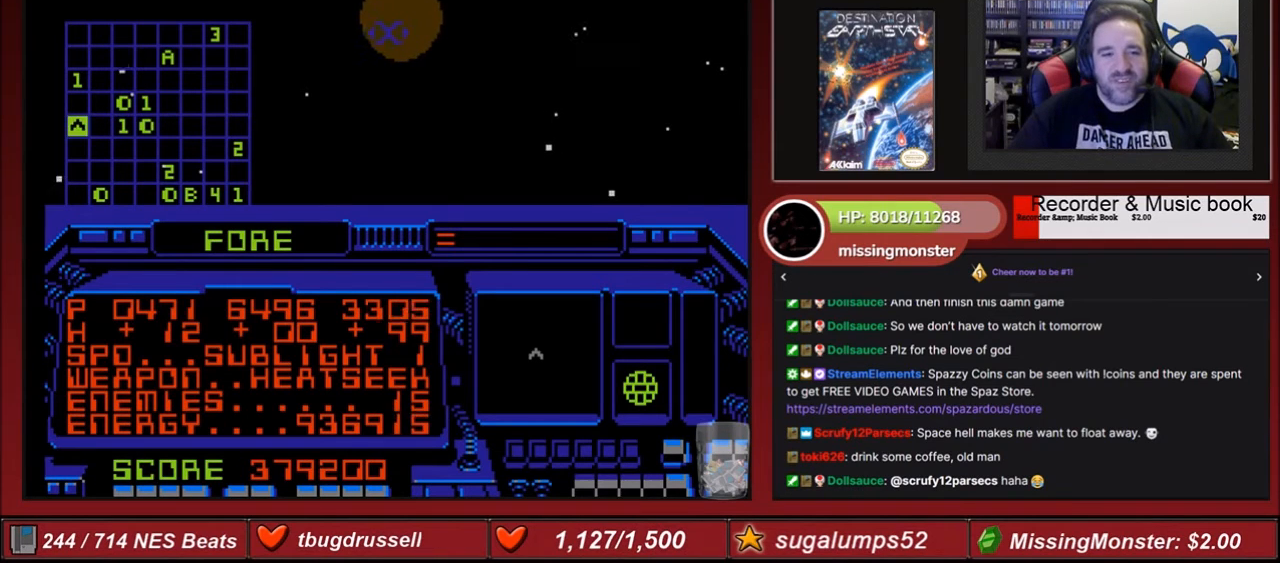
{"buttons": [], "events": []}
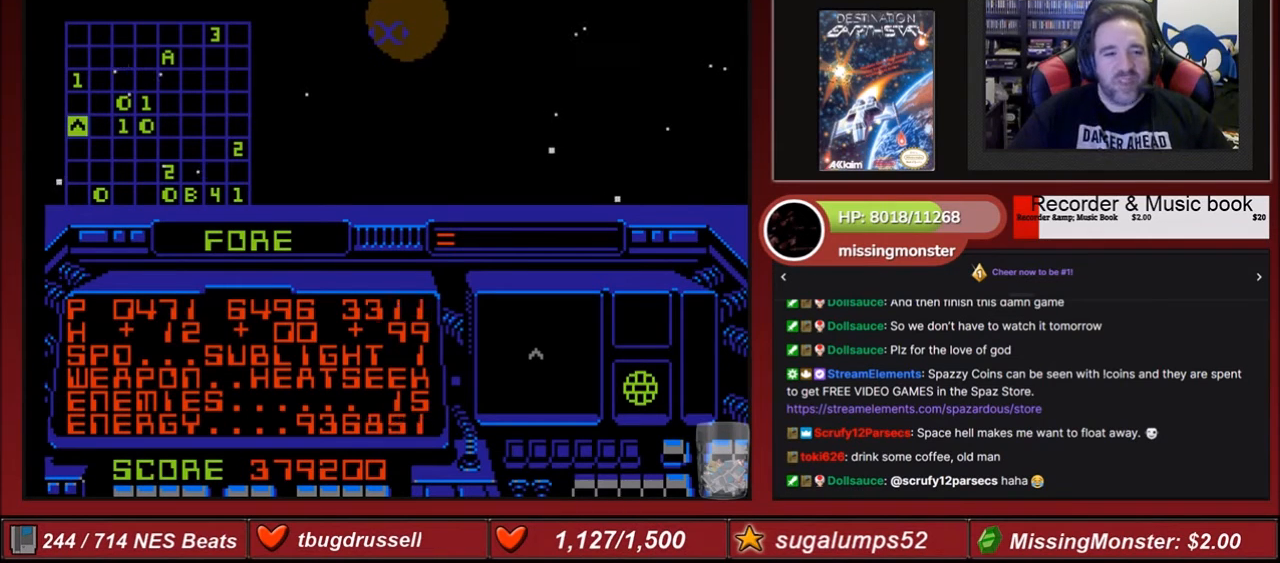
{"buttons": [], "events": [[400, "DPAD_RIGHT", "down"], [467, "DPAD_RIGHT", "up"]]}
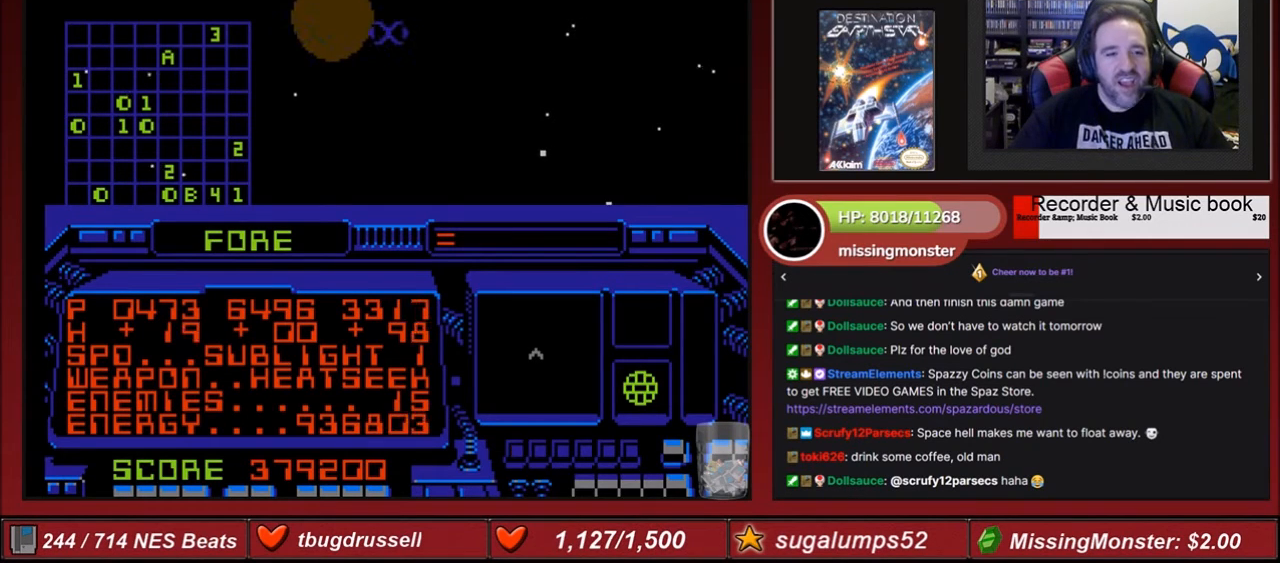
{"buttons": [], "events": []}